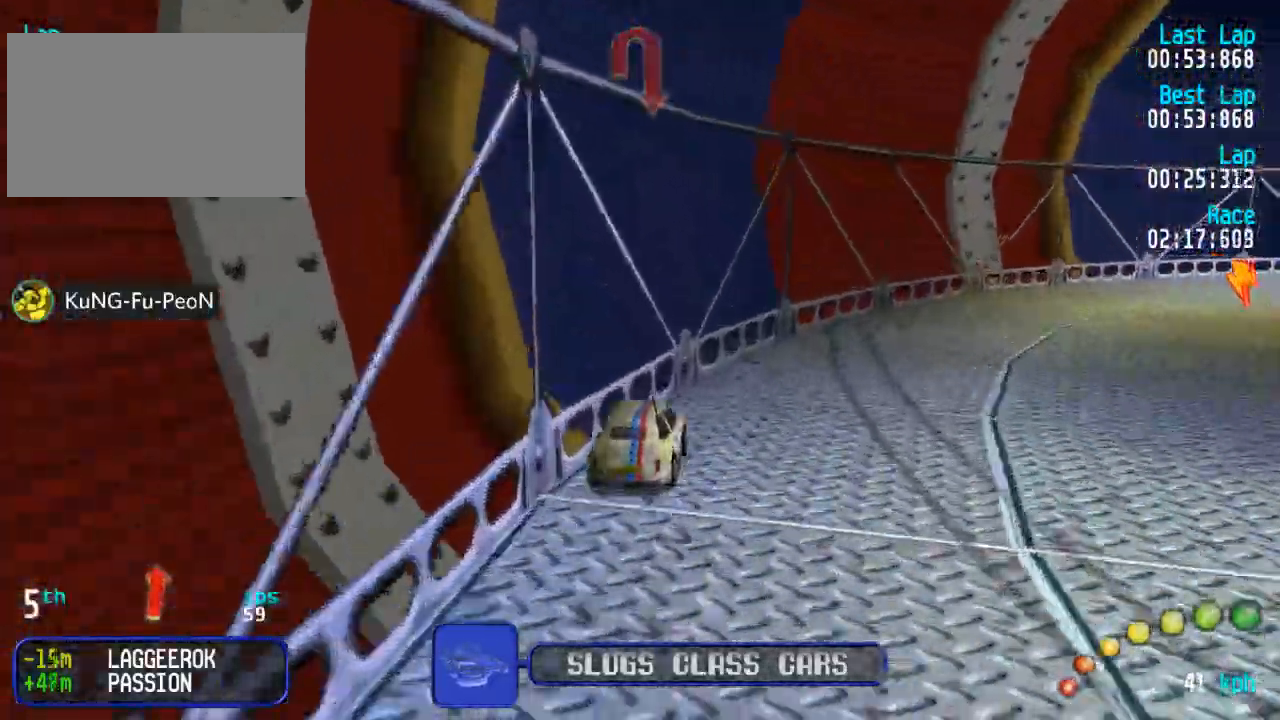
Gameplay with a controller (Xbox layout); each line is a JSON object with the inputs held at the frame after it (dt_ms = milliseconds from this image to that frame). "events" lists button and stick changes between this image and that frame as [ms after this image, input, new state], when the widget could be followed in between.
{"dt_ms": 500, "buttons": ["A", "DPAD_RIGHT"], "left_stick": "center", "right_stick": "center", "events": [[17, "DPAD_RIGHT", "down"], [33, "DPAD_UP", "down"], [50, "DPAD_UP", "up"], [150, "DPAD_DOWN", "down"], [233, "DPAD_DOWN", "up"], [233, "DPAD_UP", "down"], [283, "DPAD_UP", "up"], [333, "DPAD_DOWN", "down"], [333, "DPAD_UP", "down"], [467, "DPAD_DOWN", "up"], [483, "DPAD_UP", "up"]]}
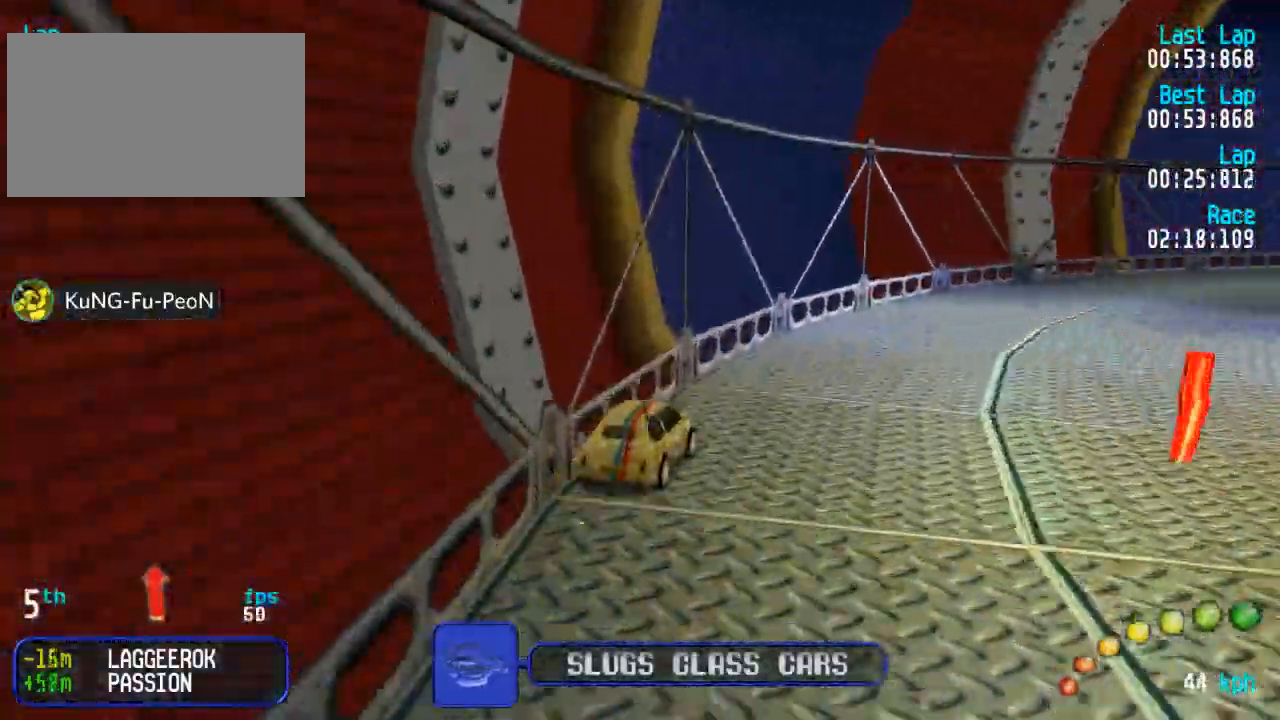
{"dt_ms": 500, "buttons": ["A", "DPAD_UP", "DPAD_RIGHT"], "left_stick": "center", "right_stick": "center", "events": [[33, "DPAD_DOWN", "down"], [33, "DPAD_UP", "down"], [150, "DPAD_DOWN", "up"], [167, "DPAD_UP", "up"], [217, "DPAD_DOWN", "down"], [283, "DPAD_UP", "down"], [367, "DPAD_DOWN", "up"], [383, "DPAD_RIGHT", "up"], [383, "DPAD_UP", "up"], [433, "DPAD_RIGHT", "down"], [450, "DPAD_DOWN", "down"], [483, "DPAD_UP", "down"], [500, "DPAD_DOWN", "up"]]}
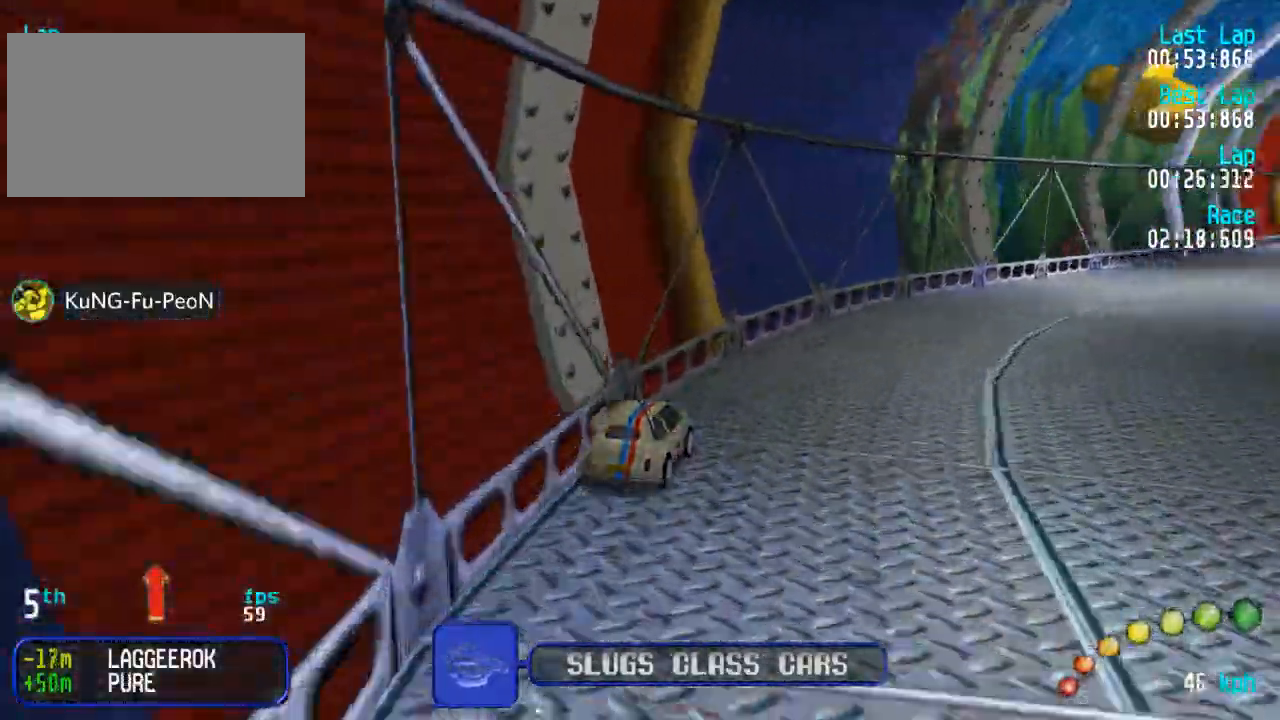
{"dt_ms": 500, "buttons": ["A"], "left_stick": "center", "right_stick": "center", "events": [[50, "DPAD_UP", "up"], [117, "DPAD_UP", "down"], [133, "DPAD_DOWN", "down"], [133, "DPAD_UP", "up"], [183, "DPAD_DOWN", "up"], [183, "DPAD_UP", "down"], [233, "DPAD_UP", "up"], [317, "DPAD_DOWN", "down"], [350, "DPAD_UP", "down"], [383, "DPAD_DOWN", "up"], [400, "DPAD_UP", "up"], [483, "DPAD_RIGHT", "up"]]}
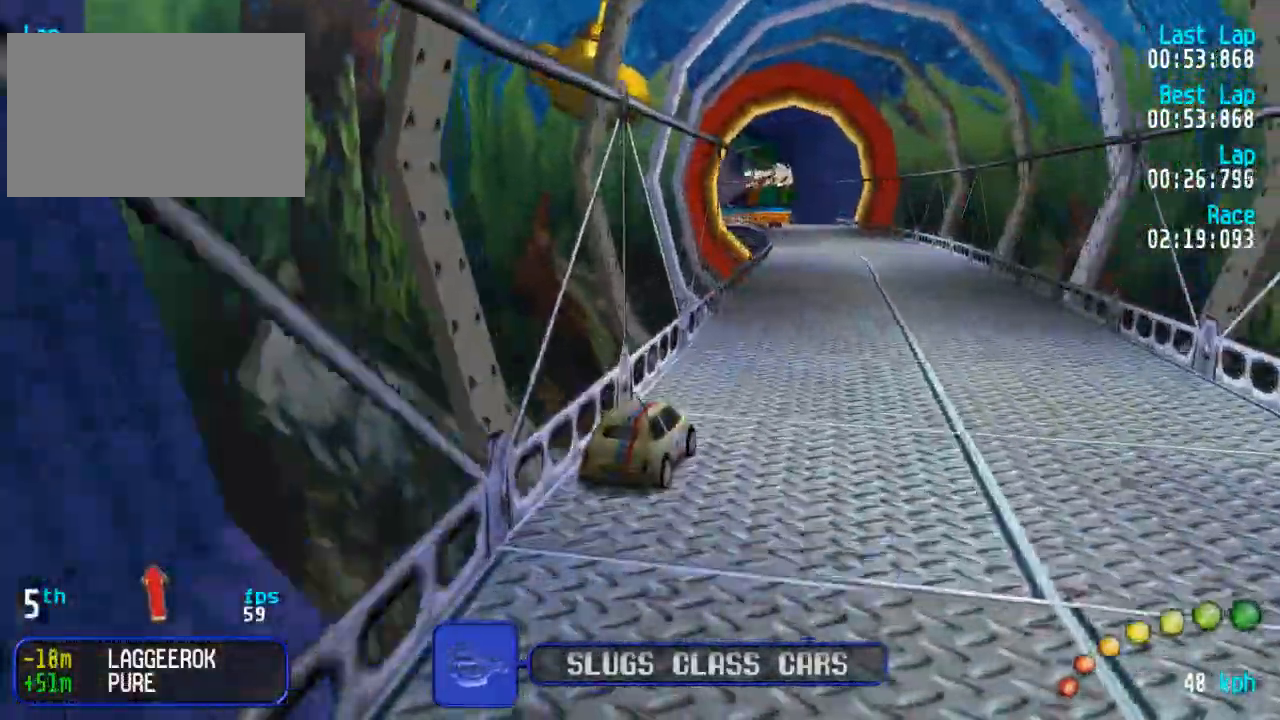
{"dt_ms": 500, "buttons": ["A", "R2", "DPAD_UP", "DPAD_LEFT"], "left_stick": "center", "right_stick": "center", "events": [[450, "R2", "down"], [483, "DPAD_LEFT", "down"], [483, "DPAD_UP", "down"]]}
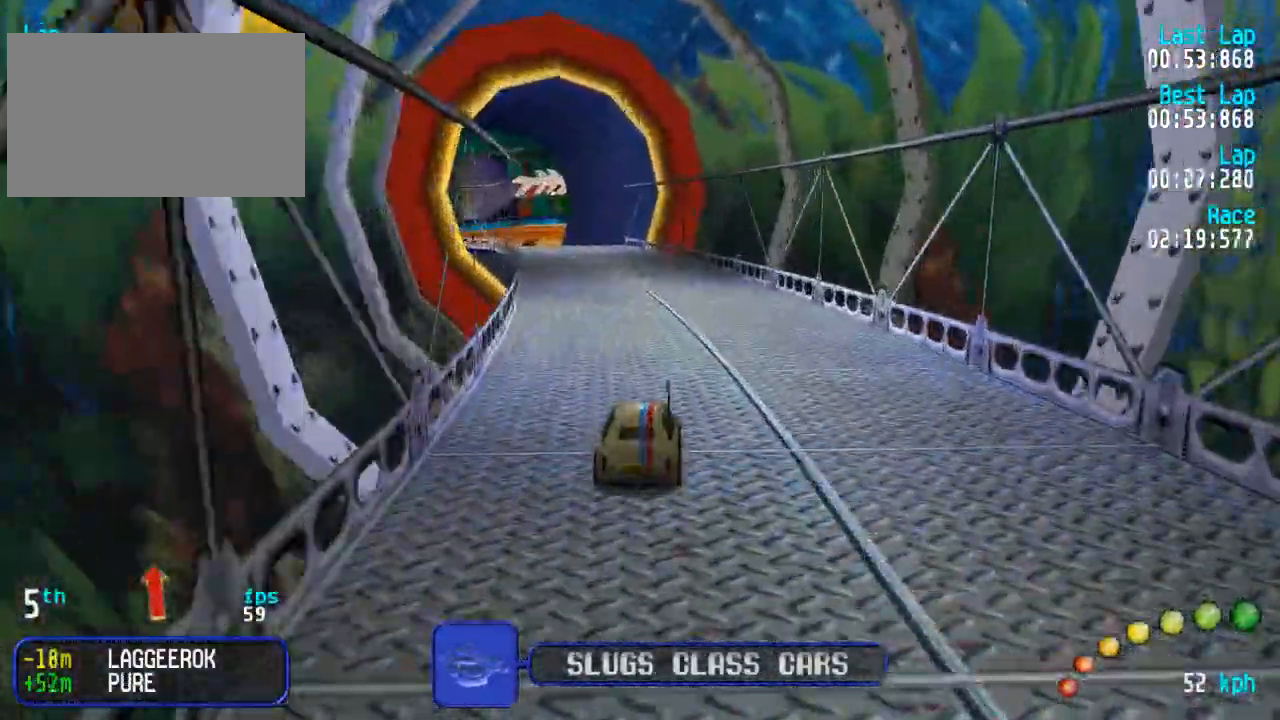
{"dt_ms": 500, "buttons": ["A", "DPAD_RIGHT"], "left_stick": "center", "right_stick": "center", "events": [[50, "DPAD_LEFT", "up"], [67, "DPAD_UP", "up"], [117, "R2", "up"], [183, "DPAD_LEFT", "down"], [200, "DPAD_UP", "down"], [233, "DPAD_UP", "up"], [267, "DPAD_LEFT", "up"], [500, "DPAD_RIGHT", "down"]]}
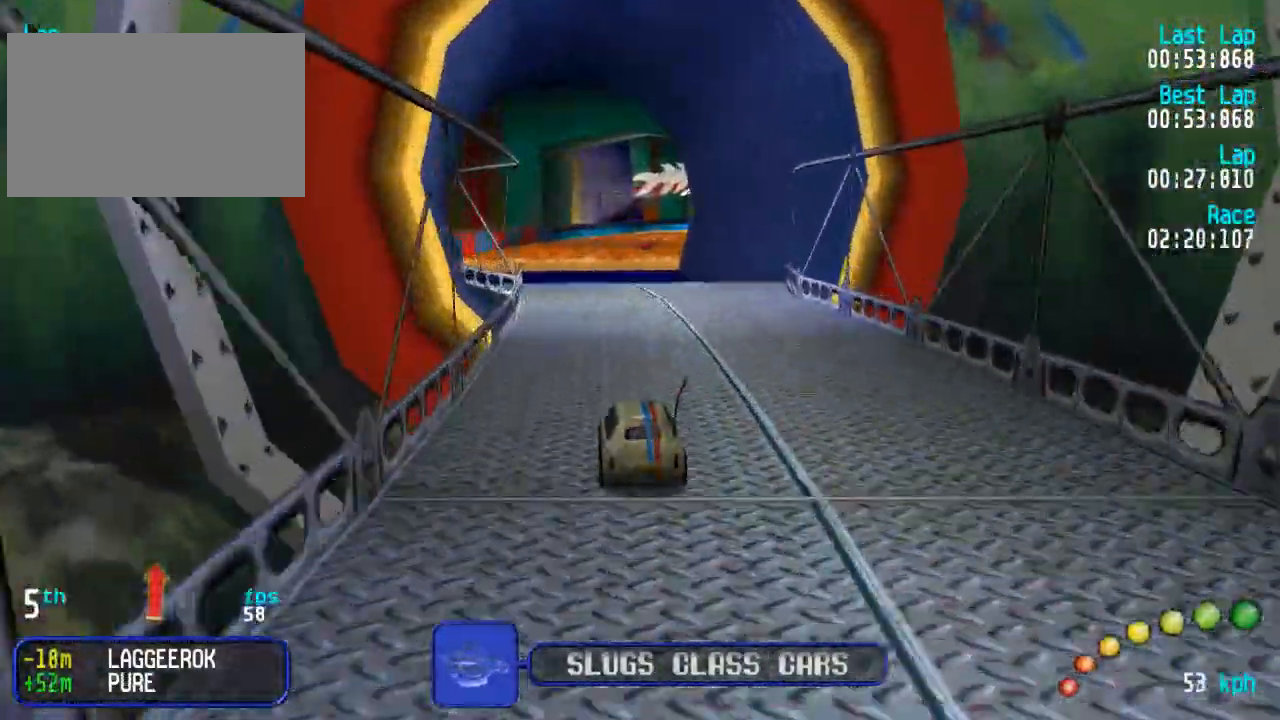
{"dt_ms": 500, "buttons": ["A"], "left_stick": "center", "right_stick": "center", "events": [[183, "DPAD_RIGHT", "up"]]}
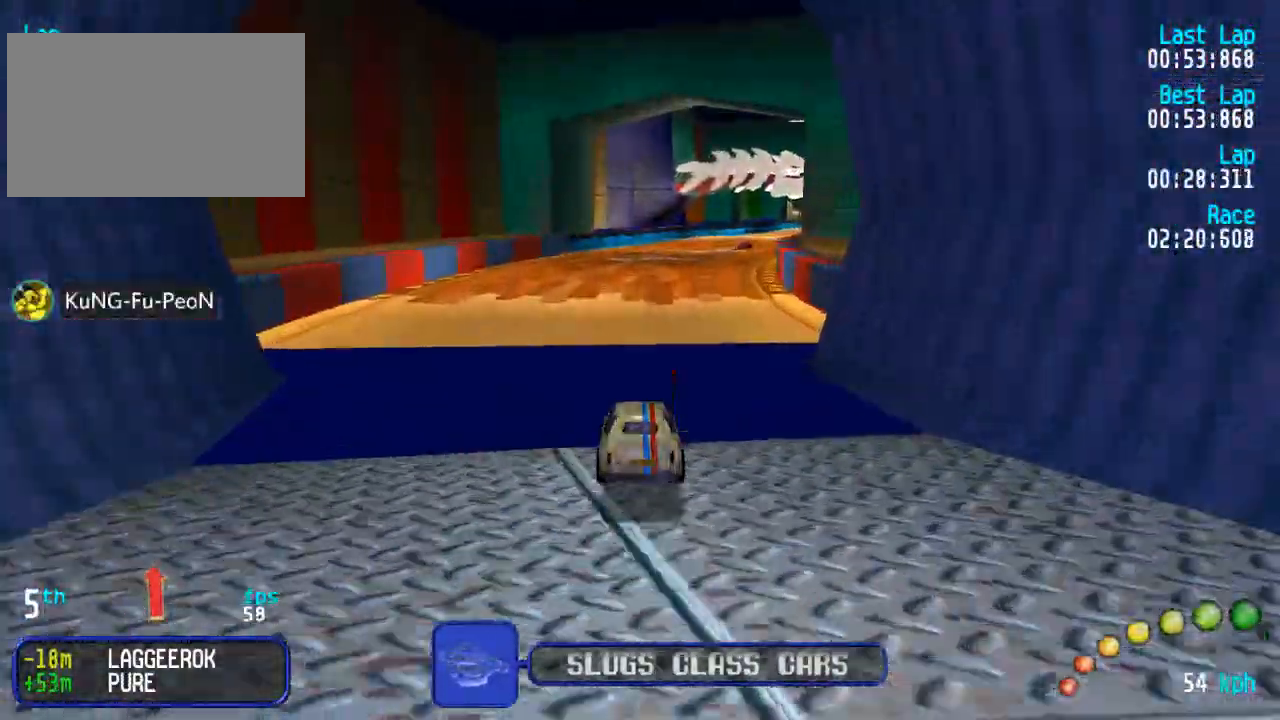
{"dt_ms": 500, "buttons": ["A", "DPAD_RIGHT"], "left_stick": "center", "right_stick": "center", "events": [[467, "DPAD_RIGHT", "down"]]}
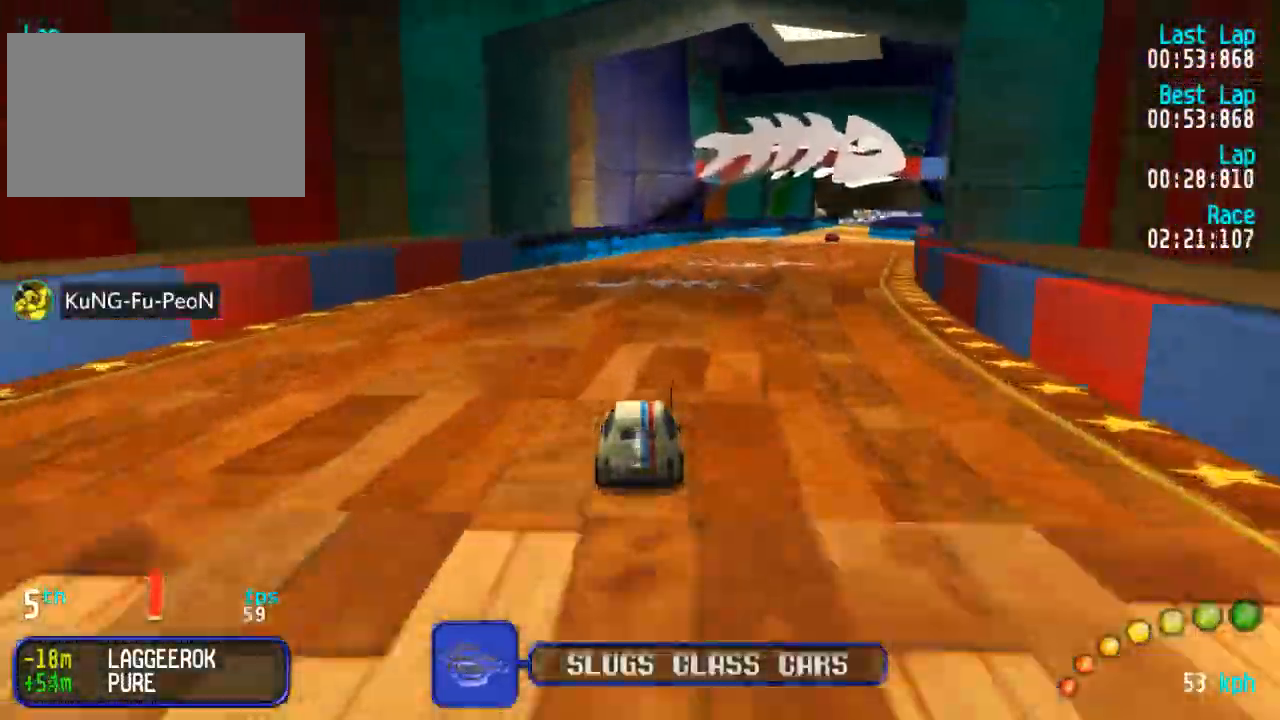
{"dt_ms": 1000, "buttons": ["A"], "left_stick": "center", "right_stick": "center"}
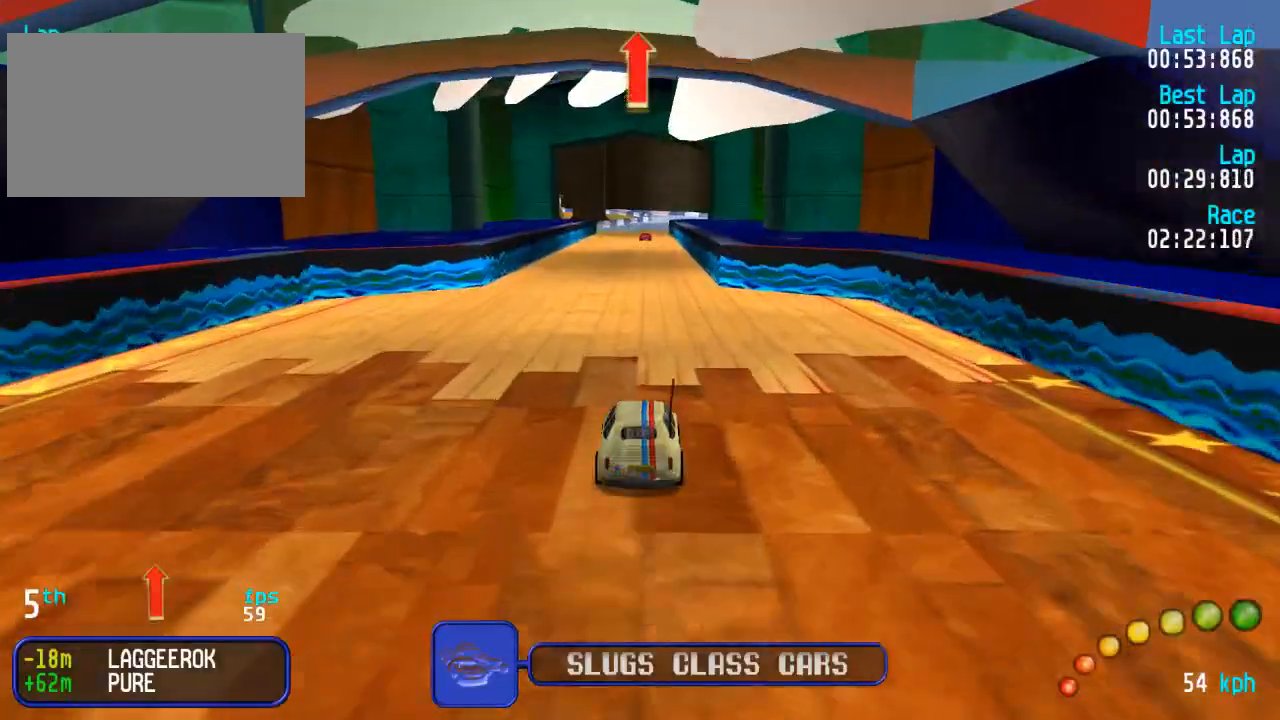
{"dt_ms": 500, "buttons": ["A"], "left_stick": "center", "right_stick": "center", "events": []}
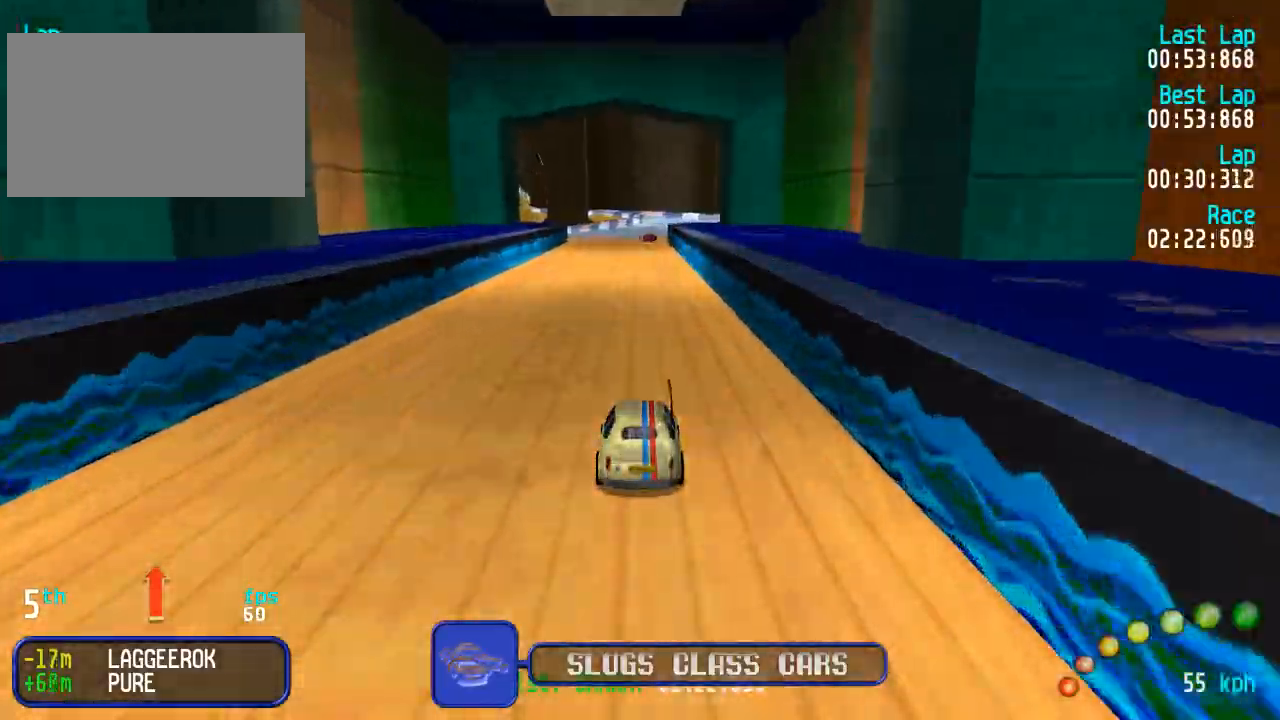
{"dt_ms": 500, "buttons": ["A"], "left_stick": "center", "right_stick": "center", "events": []}
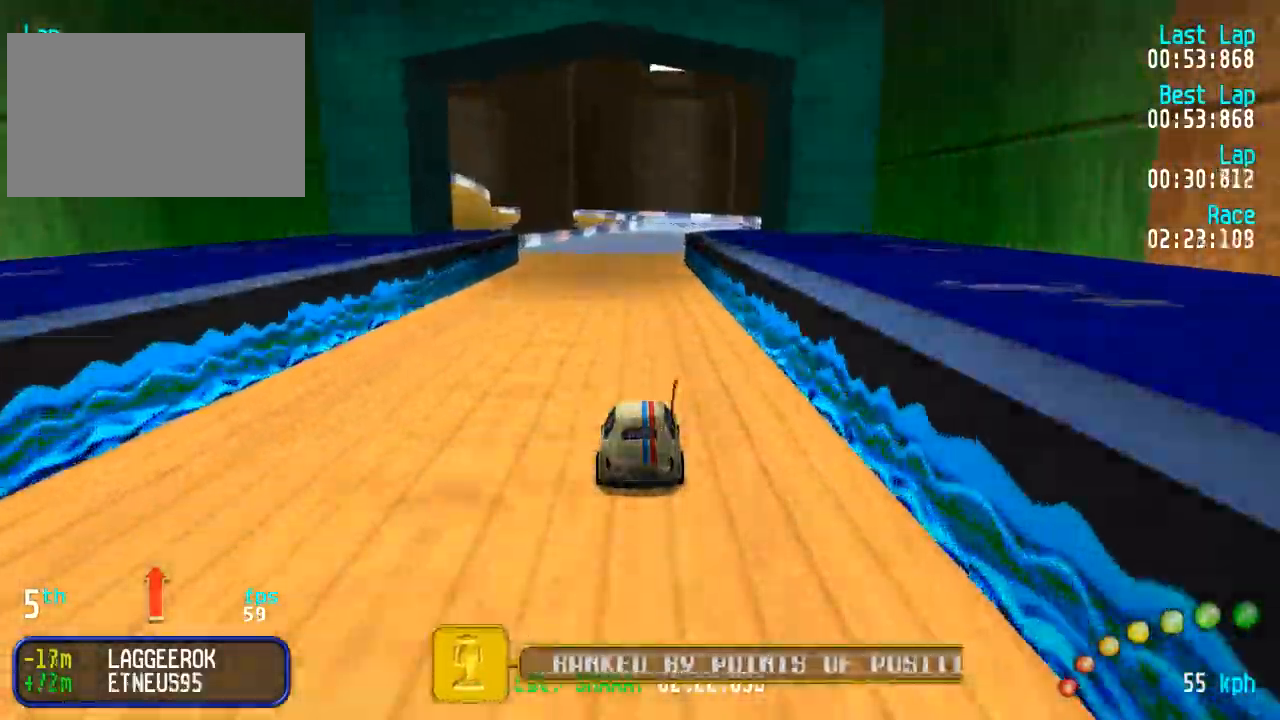
{"dt_ms": 500, "buttons": ["A"], "left_stick": "center", "right_stick": "center", "events": [[367, "DPAD_RIGHT", "down"], [383, "DPAD_RIGHT", "up"]]}
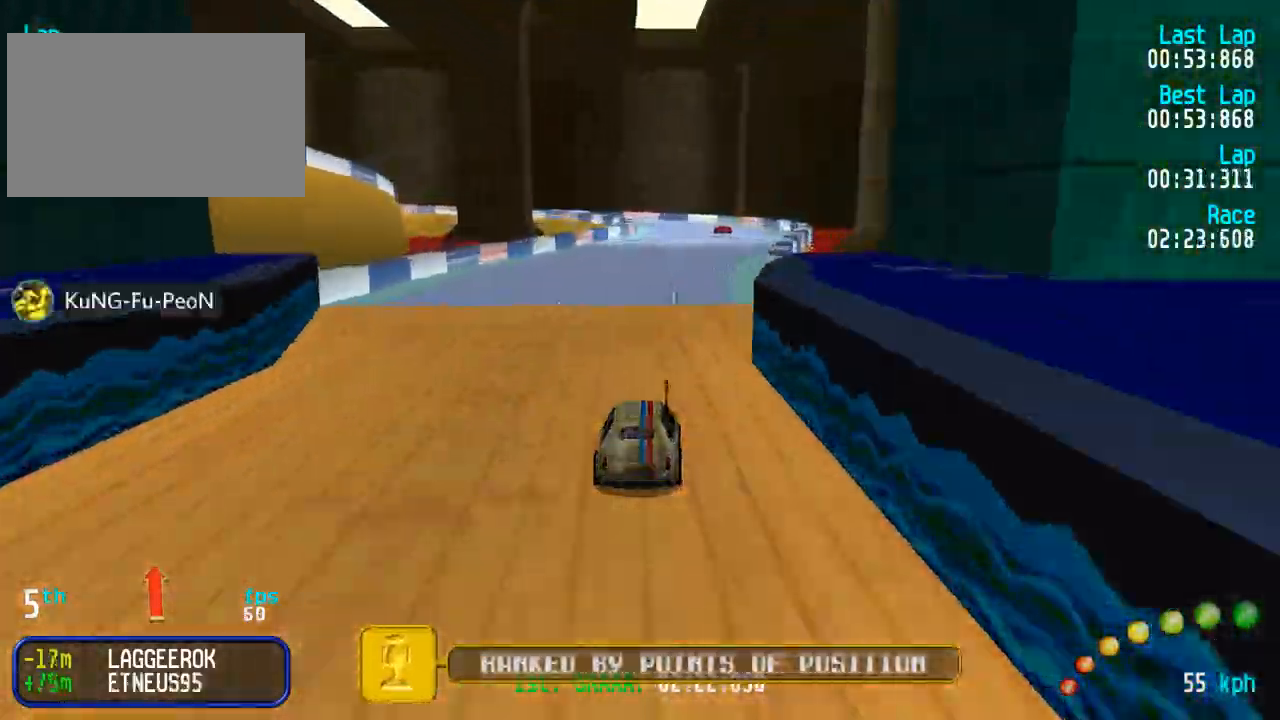
{"dt_ms": 500, "buttons": ["A"], "left_stick": "center", "right_stick": "center", "events": []}
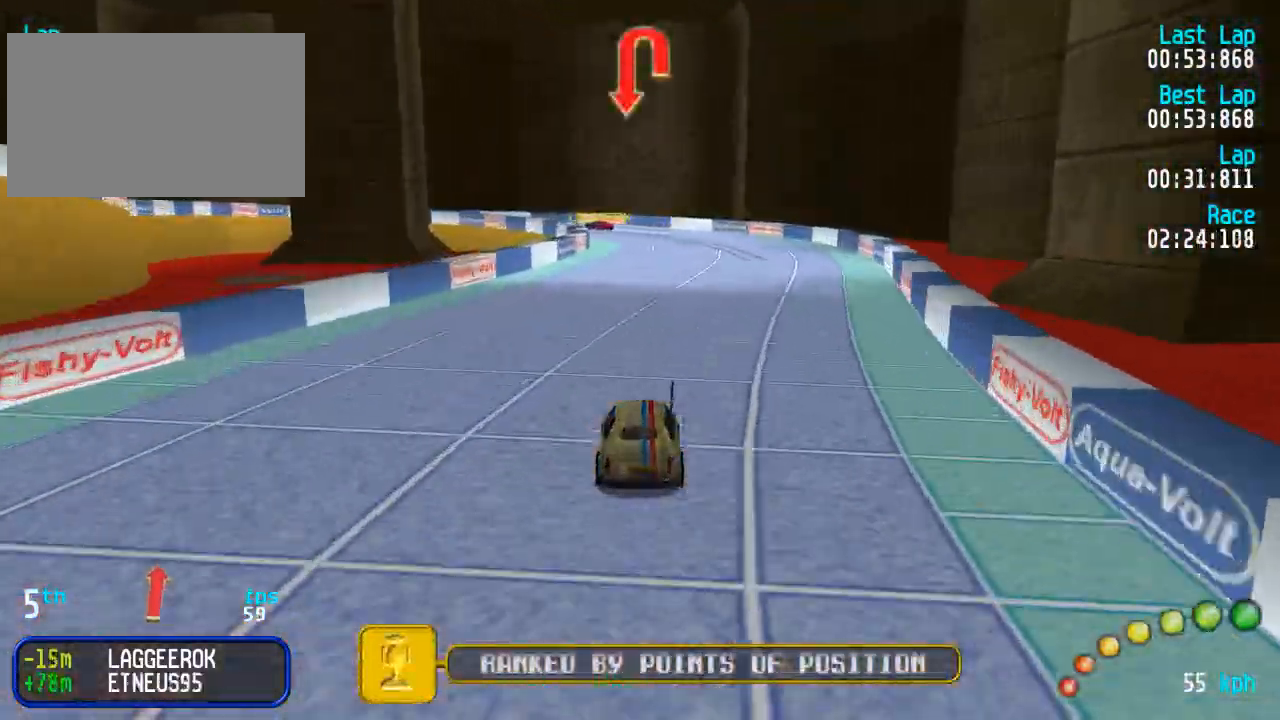
{"dt_ms": 500, "buttons": [], "left_stick": "center", "right_stick": "center", "events": [[333, "X", "down"], [350, "A", "up"], [383, "X", "up"]]}
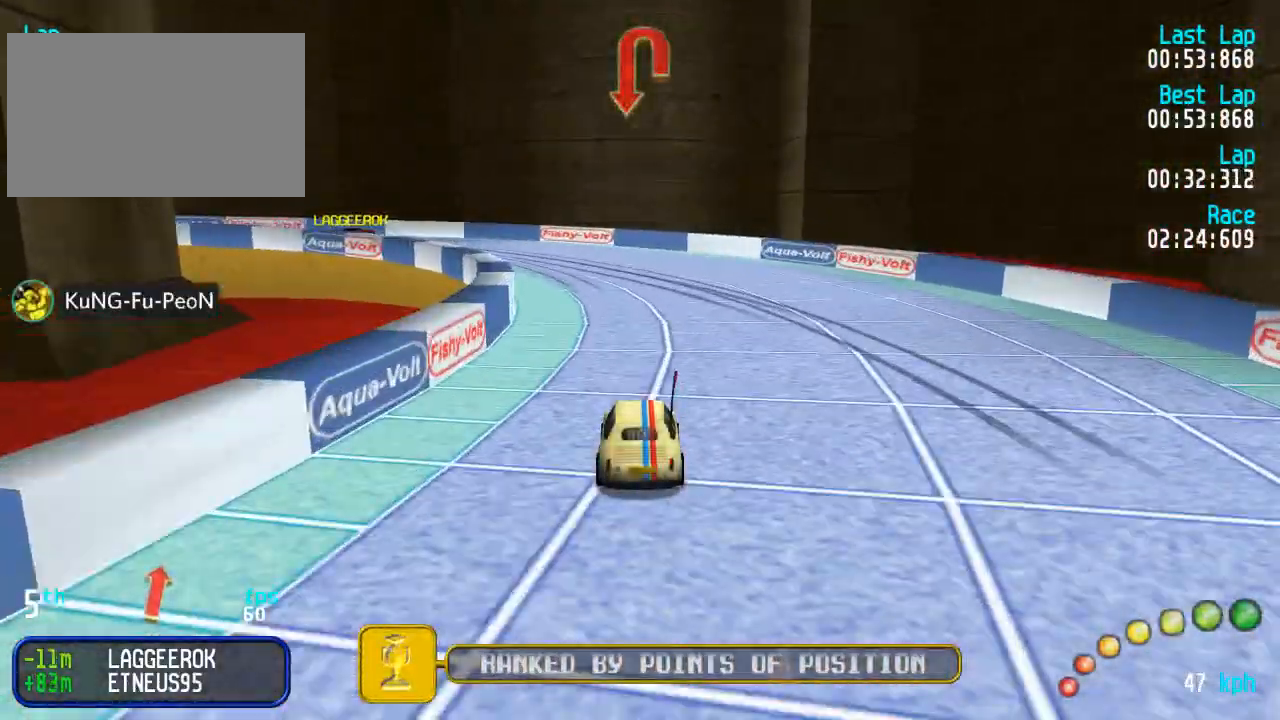
{"dt_ms": 500, "buttons": ["A", "DPAD_UP", "DPAD_LEFT"], "left_stick": "center", "right_stick": "center", "events": [[33, "DPAD_LEFT", "down"], [33, "DPAD_UP", "down"], [83, "A", "down"], [200, "A", "up"], [250, "A", "down"]]}
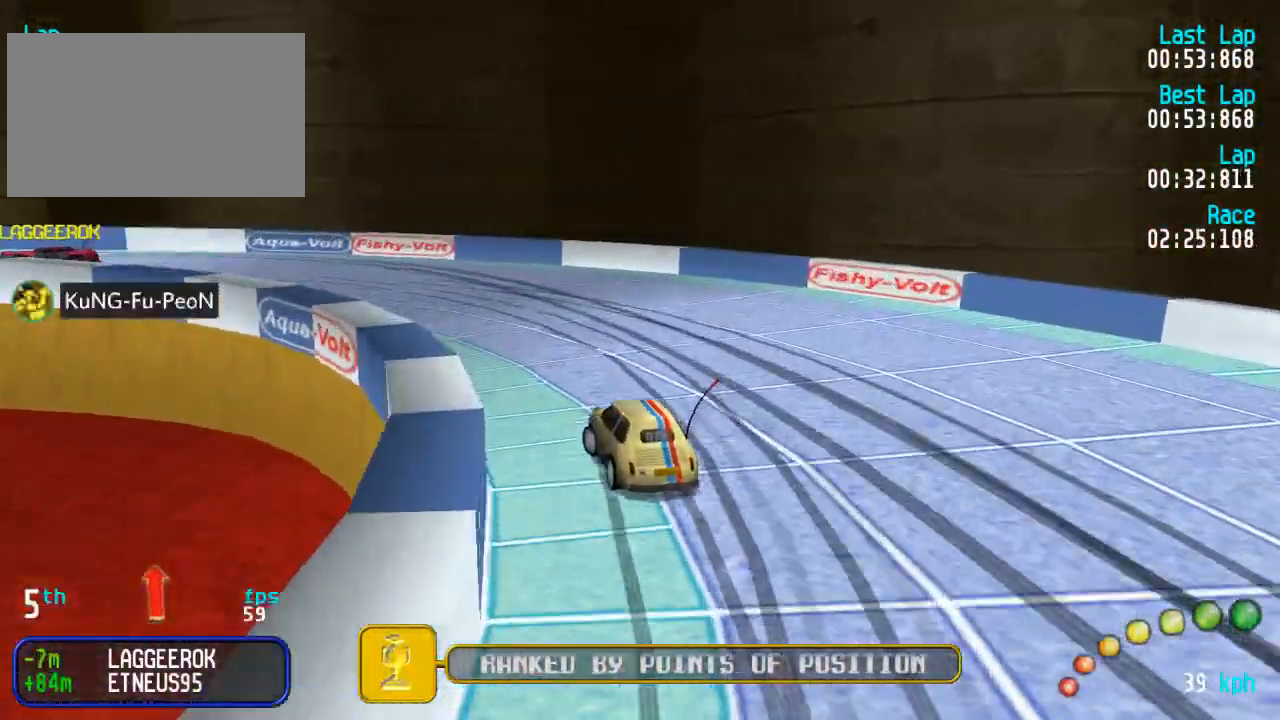
{"dt_ms": 500, "buttons": ["A", "DPAD_UP", "DPAD_LEFT"], "left_stick": "center", "right_stick": "center", "events": [[50, "A", "up"], [283, "A", "down"]]}
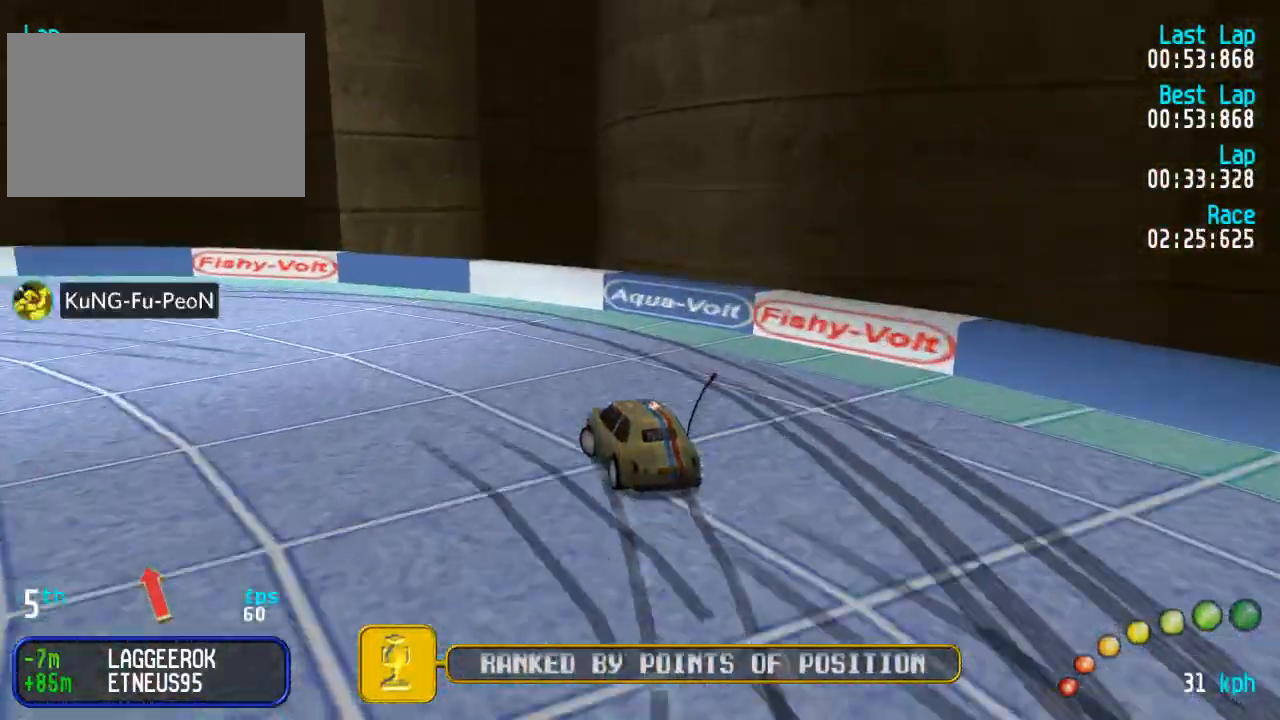
{"dt_ms": 500, "buttons": ["A"], "left_stick": "center", "right_stick": "center", "events": [[450, "DPAD_UP", "up"], [500, "DPAD_LEFT", "up"]]}
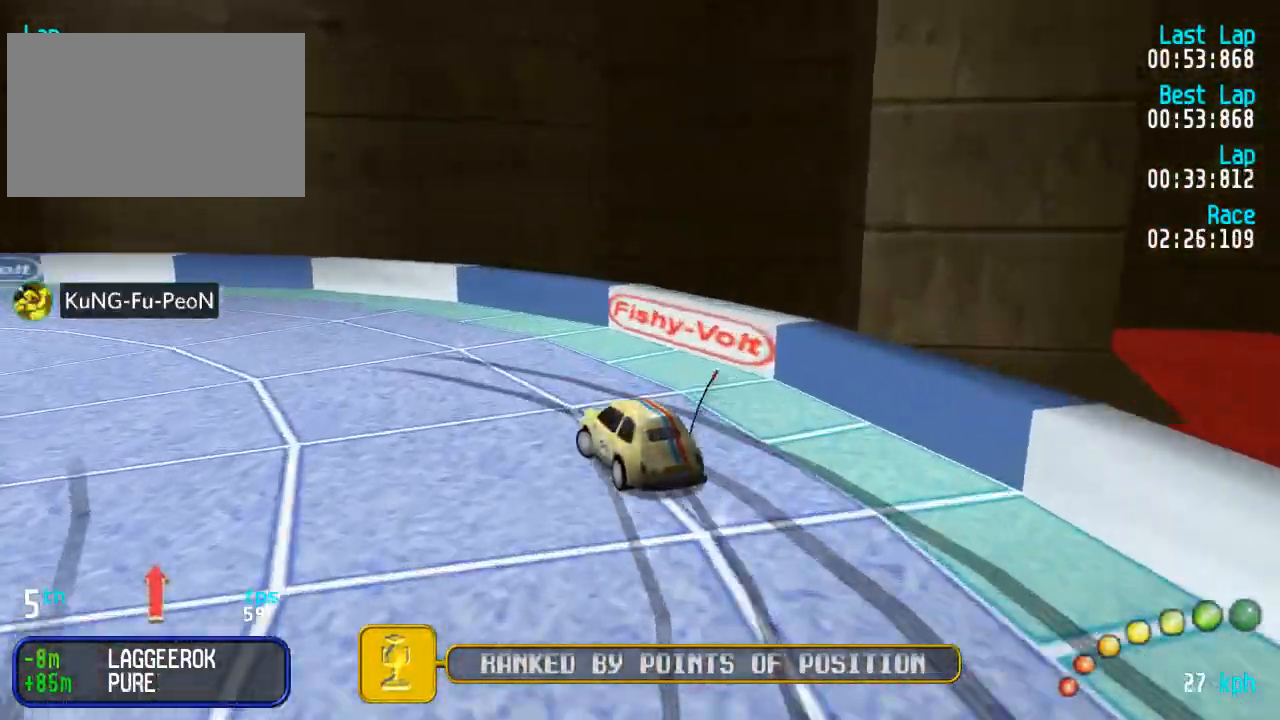
{"dt_ms": 500, "buttons": ["A", "DPAD_LEFT"], "left_stick": "center", "right_stick": "center", "events": [[50, "DPAD_LEFT", "down"], [50, "DPAD_UP", "down"], [200, "DPAD_UP", "up"], [233, "DPAD_LEFT", "up"], [300, "DPAD_LEFT", "down"], [317, "DPAD_UP", "down"], [400, "DPAD_UP", "up"], [450, "DPAD_LEFT", "up"], [500, "DPAD_LEFT", "down"]]}
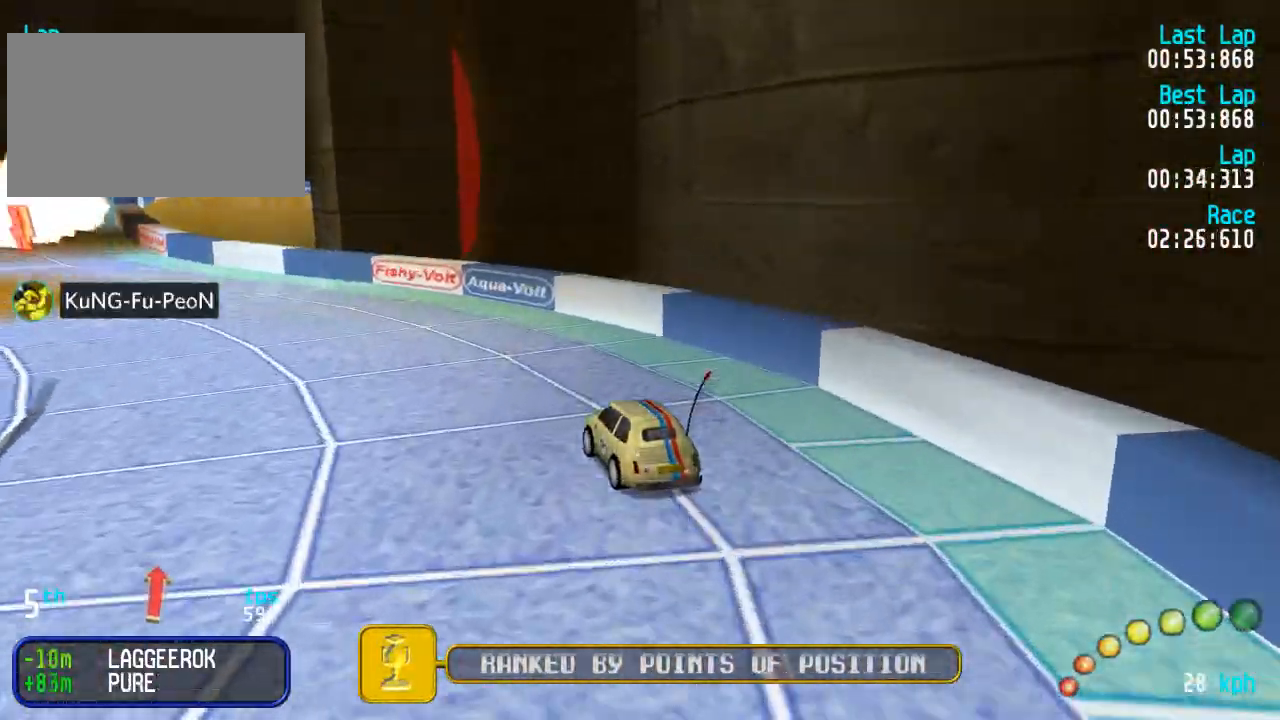
{"dt_ms": 500, "buttons": ["A"], "left_stick": "center", "right_stick": "center", "events": [[17, "DPAD_UP", "down"], [217, "DPAD_UP", "up"], [250, "DPAD_UP", "down"], [367, "DPAD_UP", "up"], [383, "DPAD_LEFT", "up"]]}